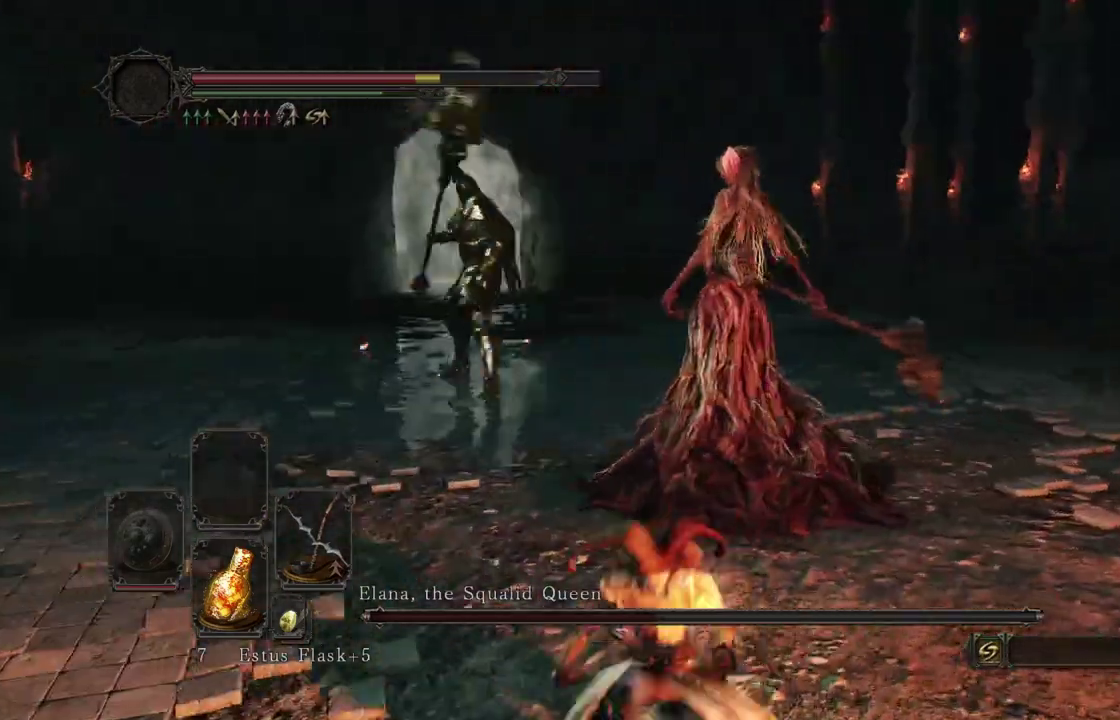
Gameplay with a controller (Xbox layout); each line is a JSON object with the inputs held at the frame after it (dt_ms = milliseconds from this image to that frame). Not read: R2 left_stick.
{"dt_ms": 900, "buttons": [], "right_stick": "left"}
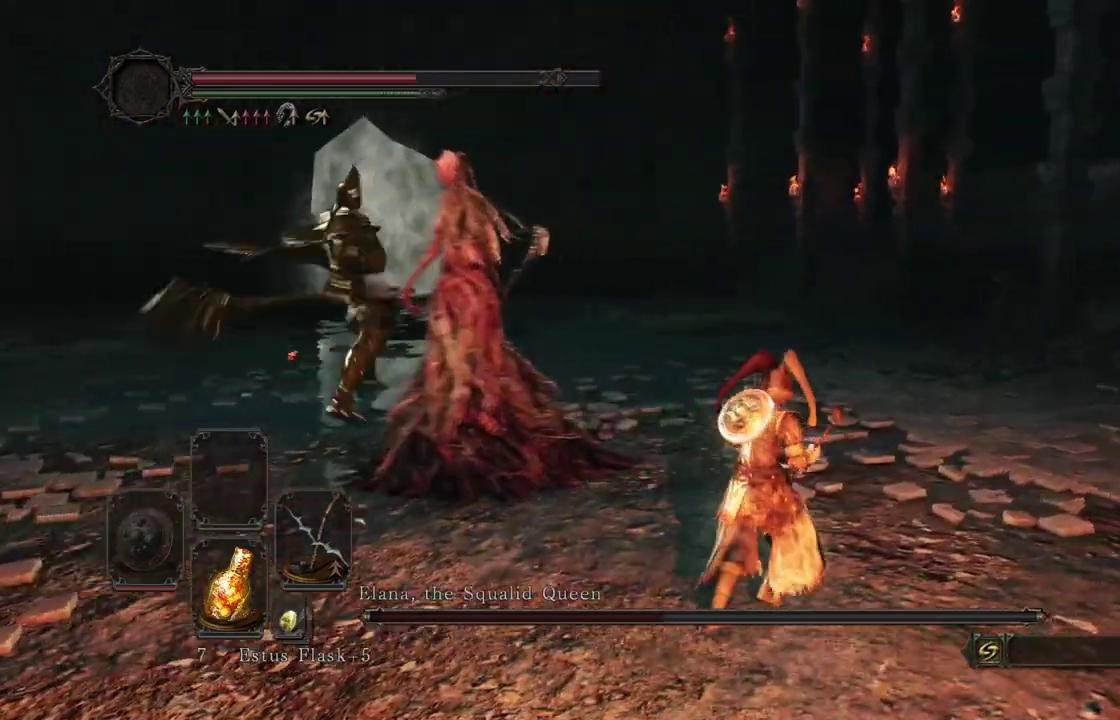
{"dt_ms": 300, "buttons": [], "right_stick": "left"}
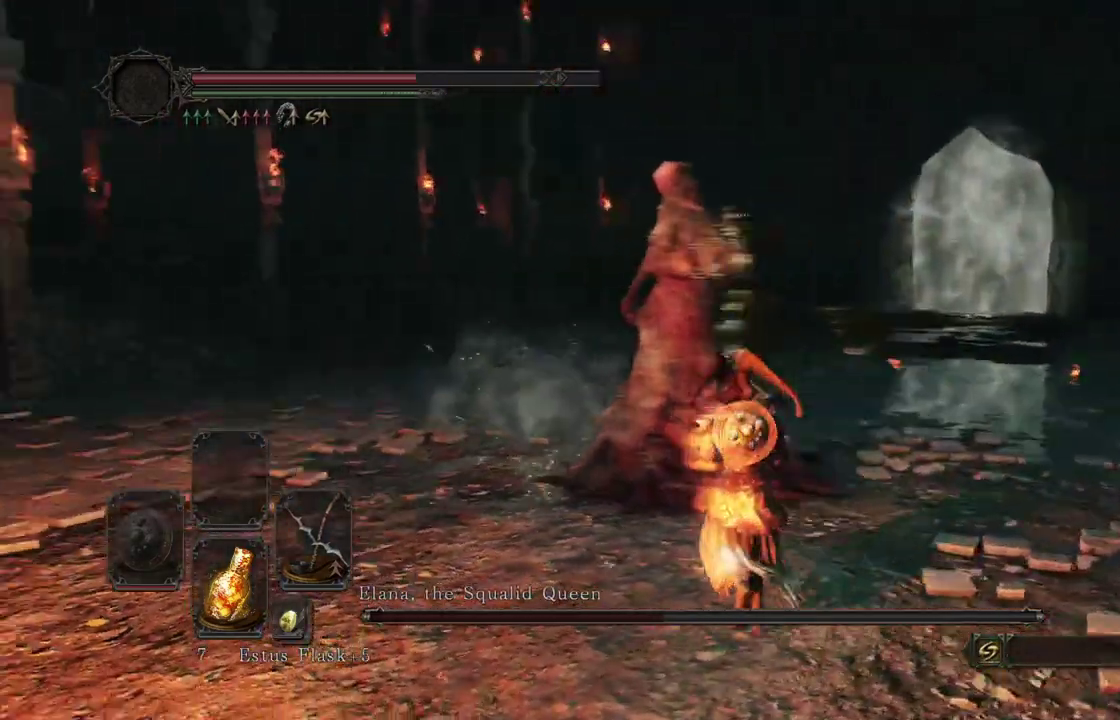
{"dt_ms": 500, "buttons": [], "right_stick": "center"}
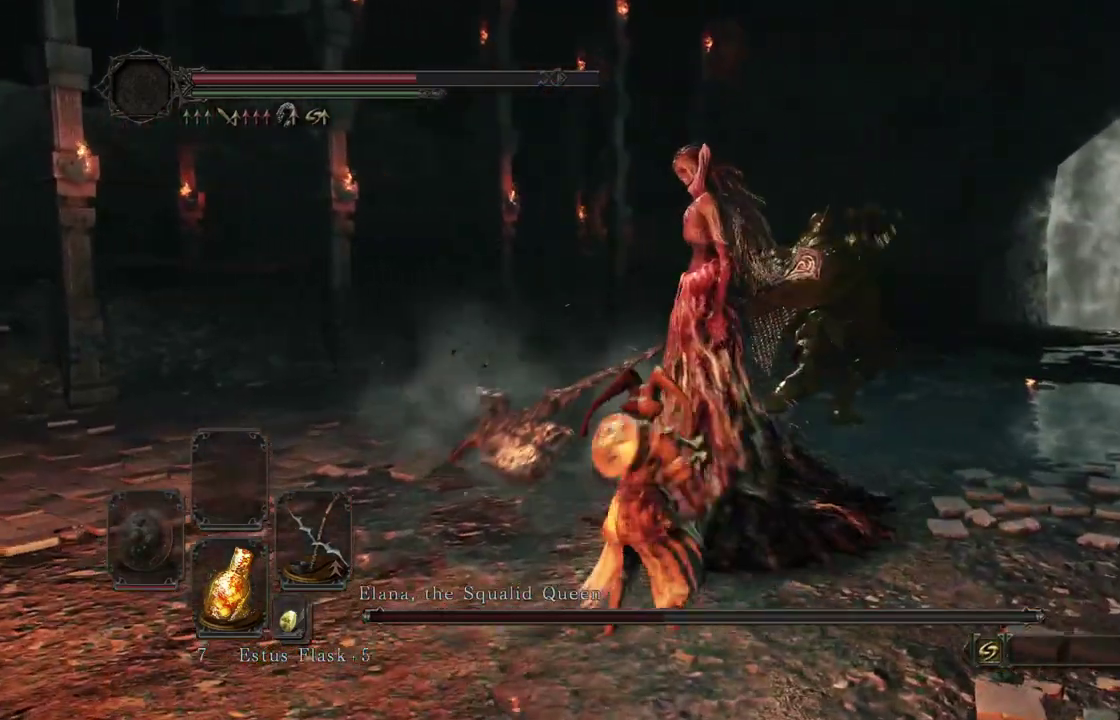
{"dt_ms": 500, "buttons": [], "right_stick": "center"}
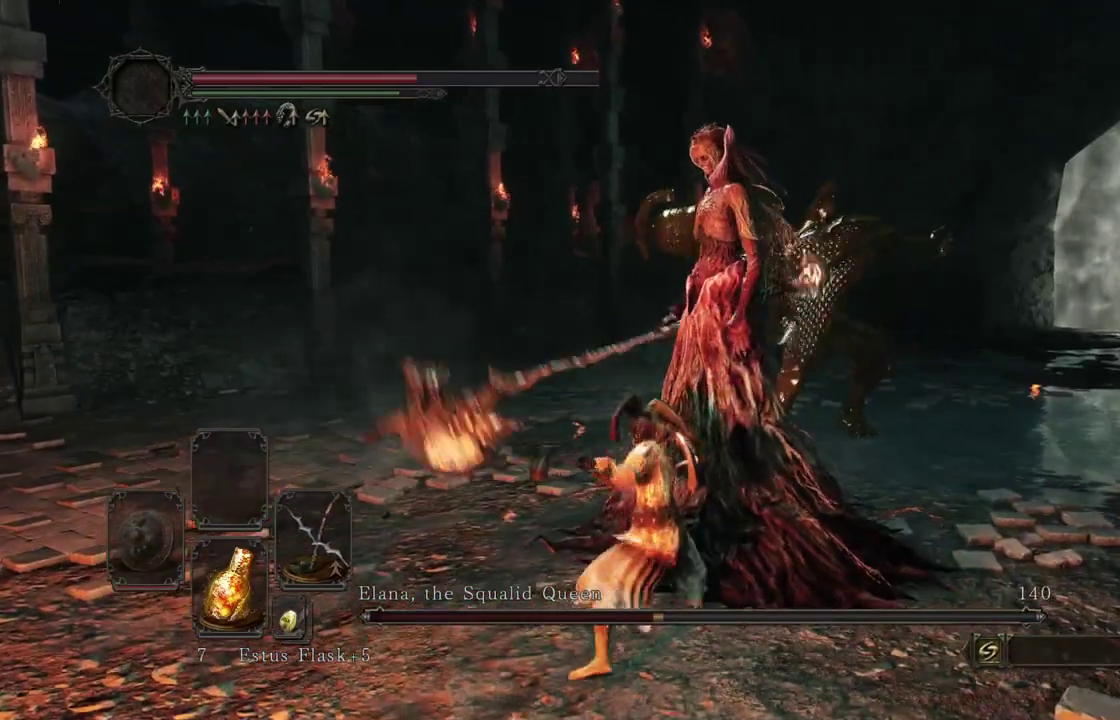
{"dt_ms": 400, "buttons": [], "right_stick": "center"}
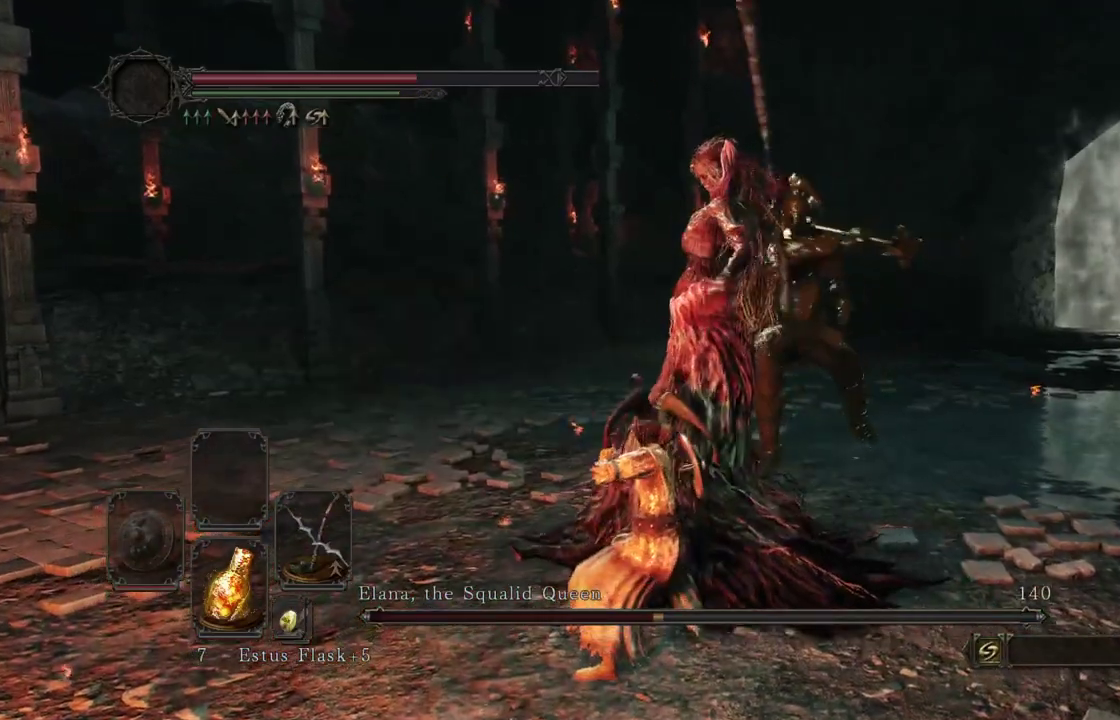
{"dt_ms": 600, "buttons": [], "right_stick": "center"}
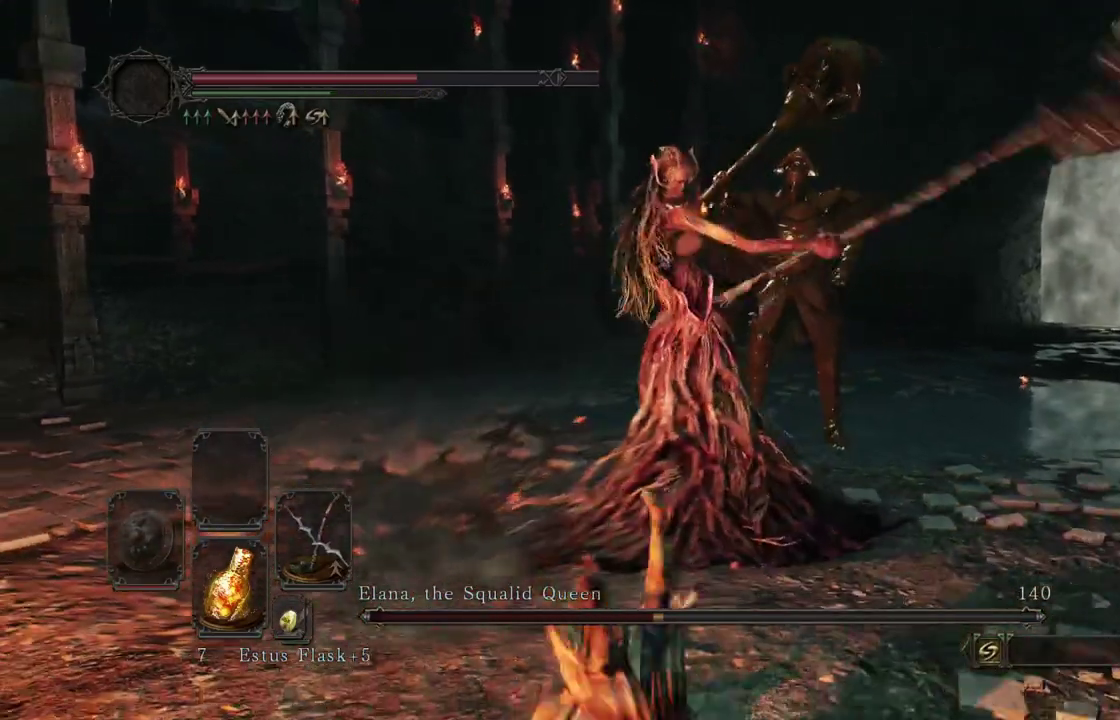
{"dt_ms": 300, "buttons": [], "right_stick": "center"}
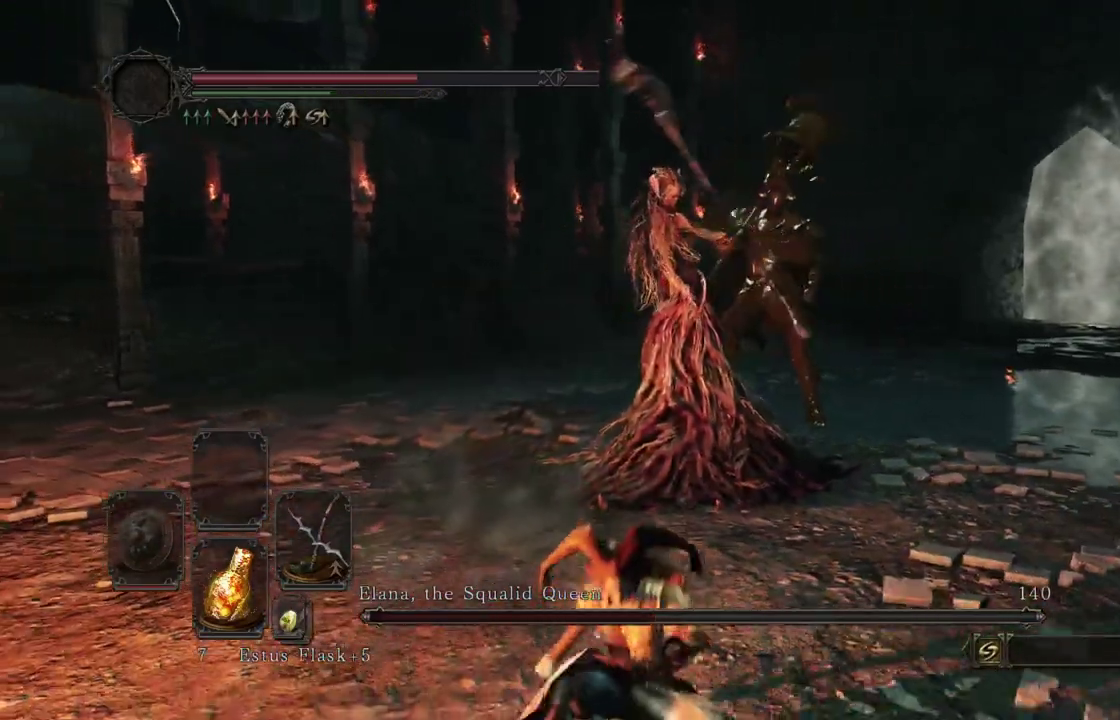
{"dt_ms": 800, "buttons": [], "right_stick": "center"}
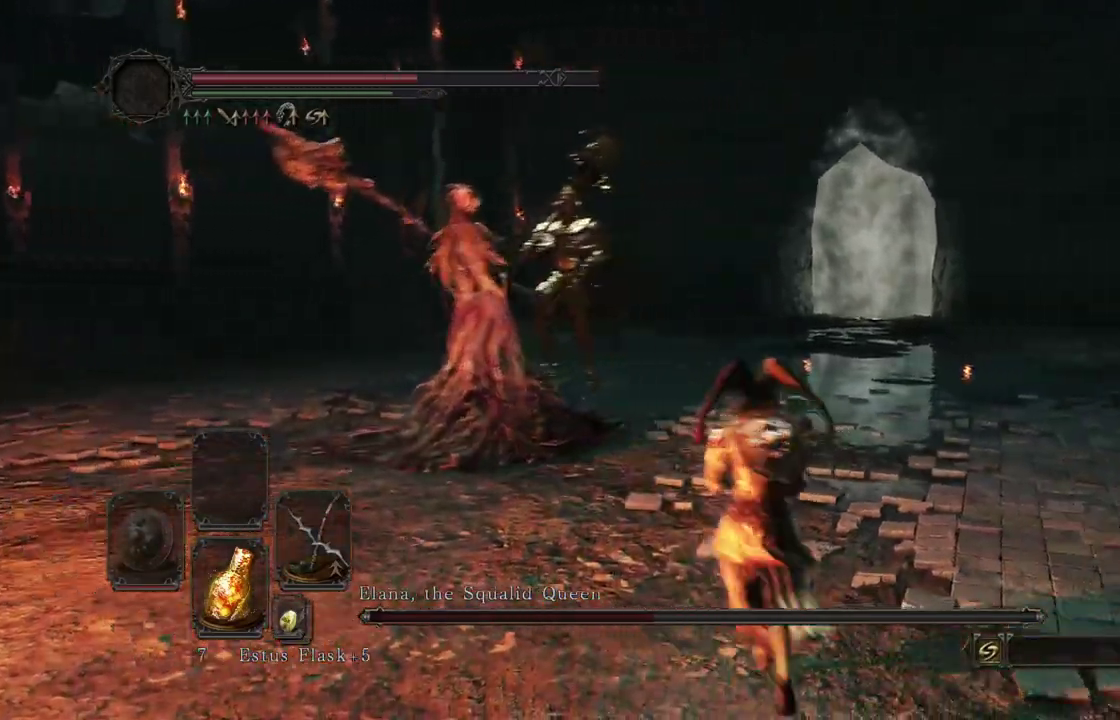
{"dt_ms": 400, "buttons": [], "right_stick": "center"}
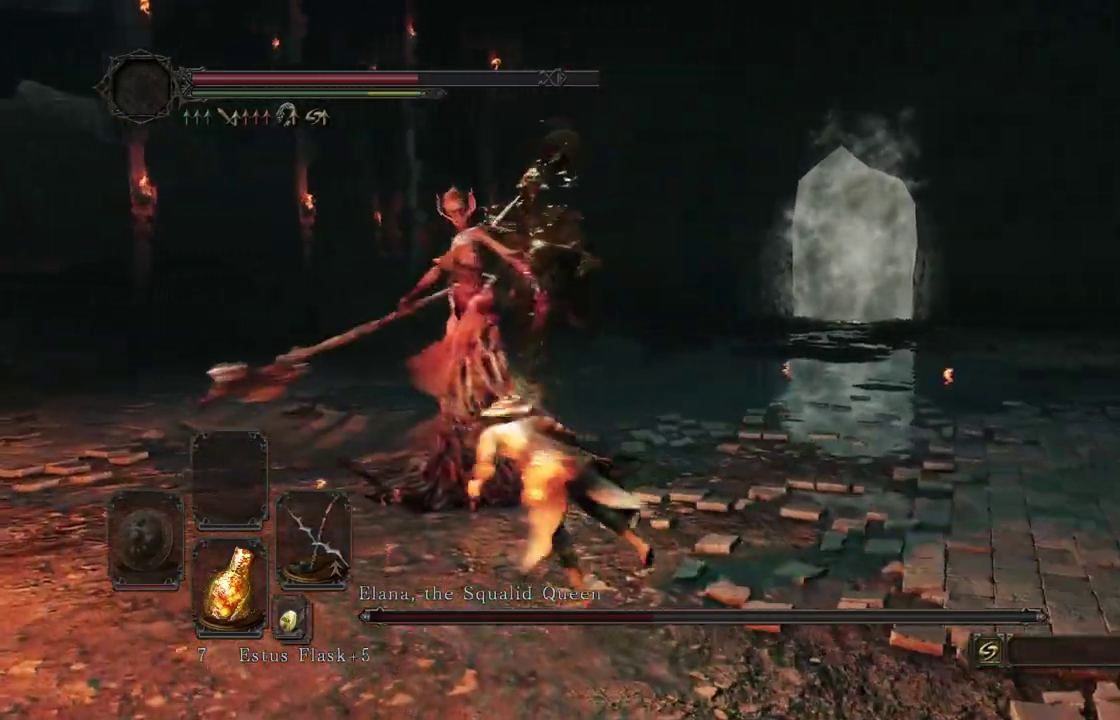
{"dt_ms": 600, "buttons": [], "right_stick": "right"}
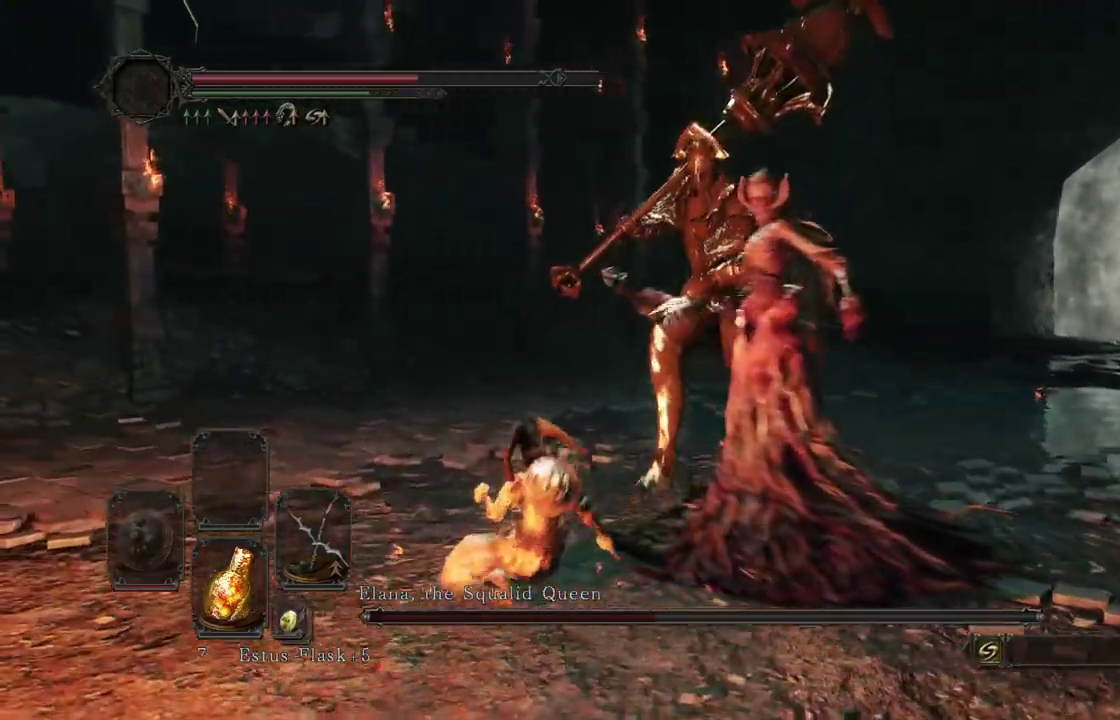
{"dt_ms": 400, "buttons": [], "right_stick": "center"}
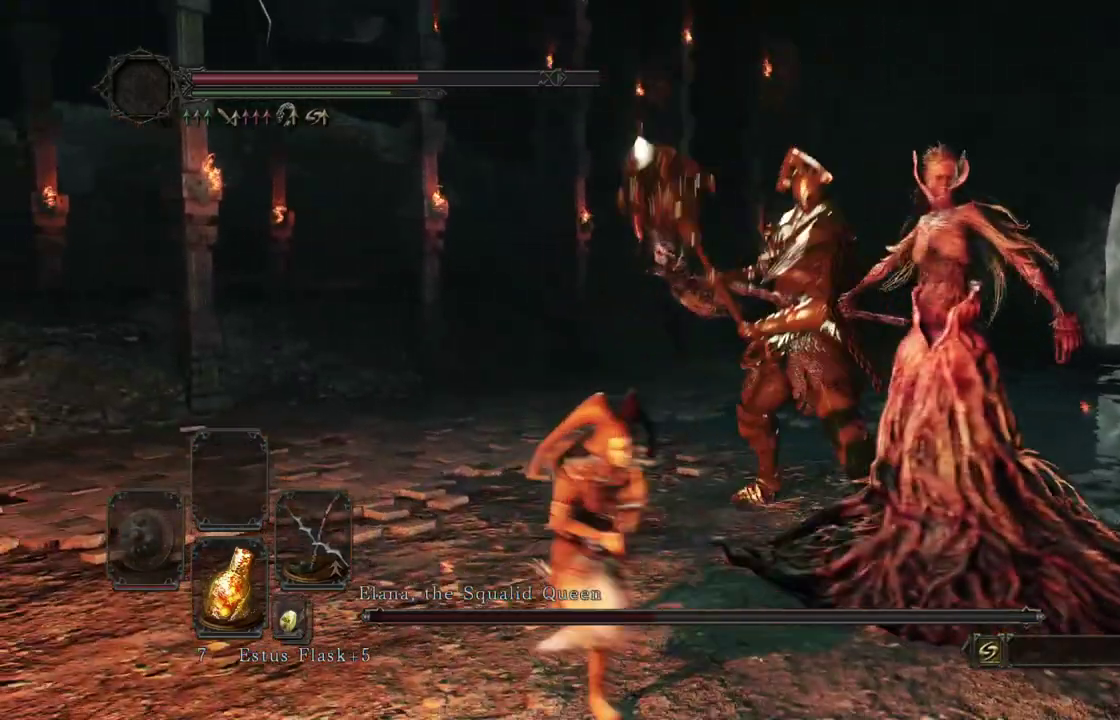
{"dt_ms": 400, "buttons": [], "right_stick": "center"}
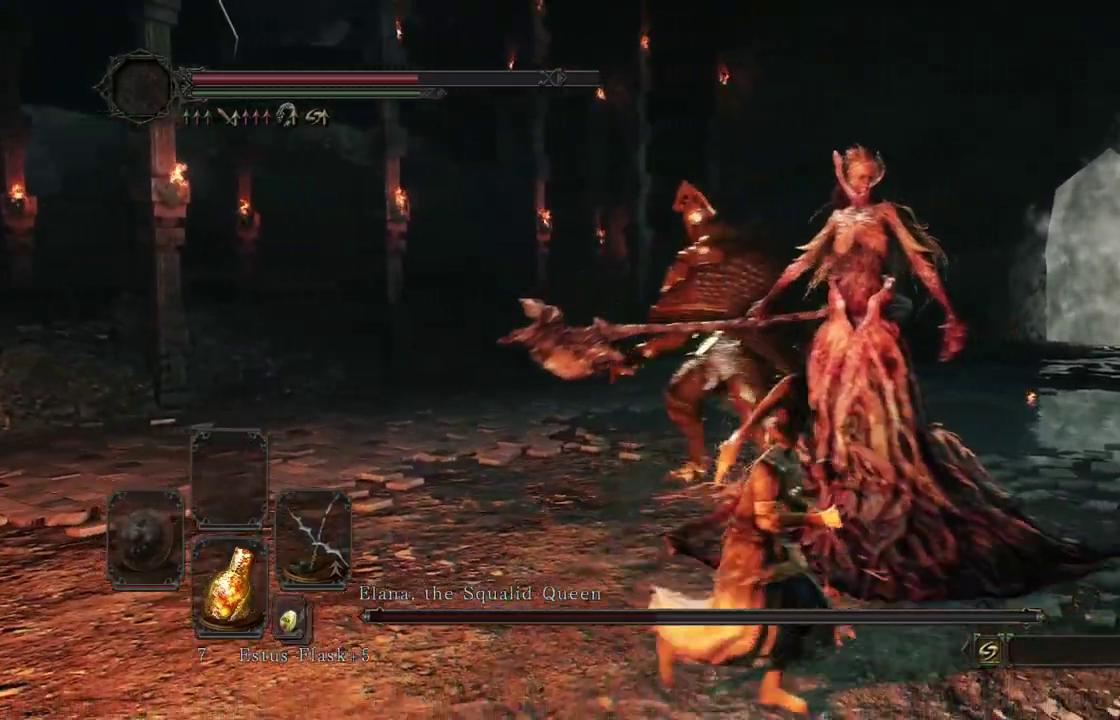
{"dt_ms": 600, "buttons": [], "right_stick": "left"}
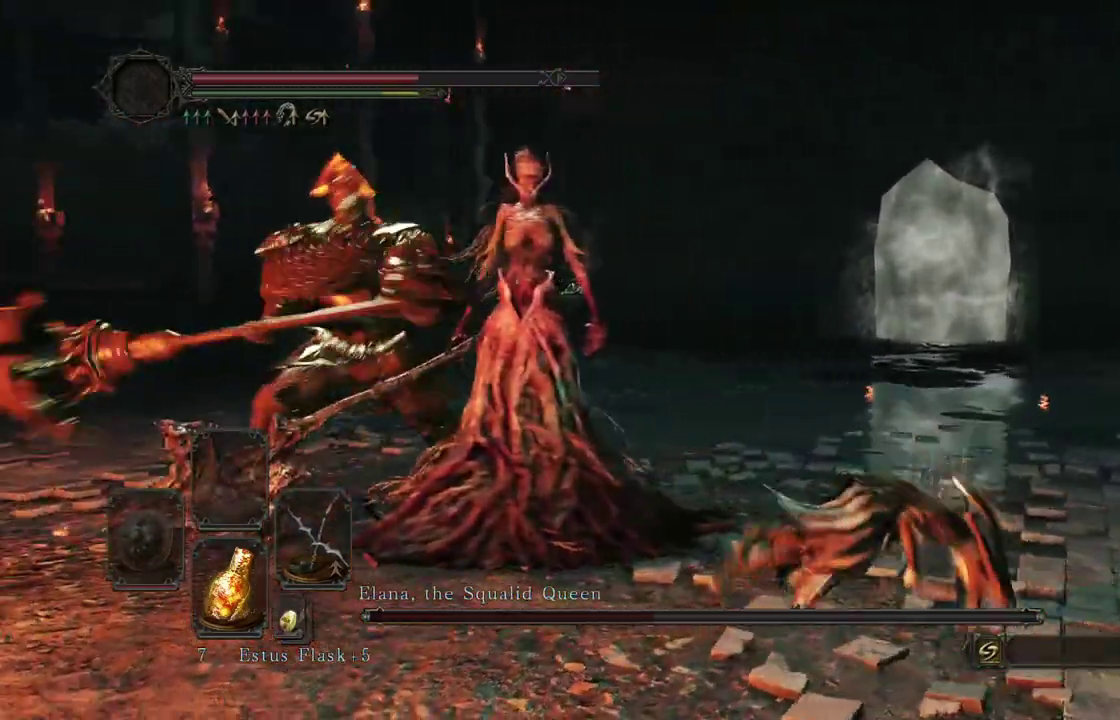
{"dt_ms": 300, "buttons": [], "right_stick": "left"}
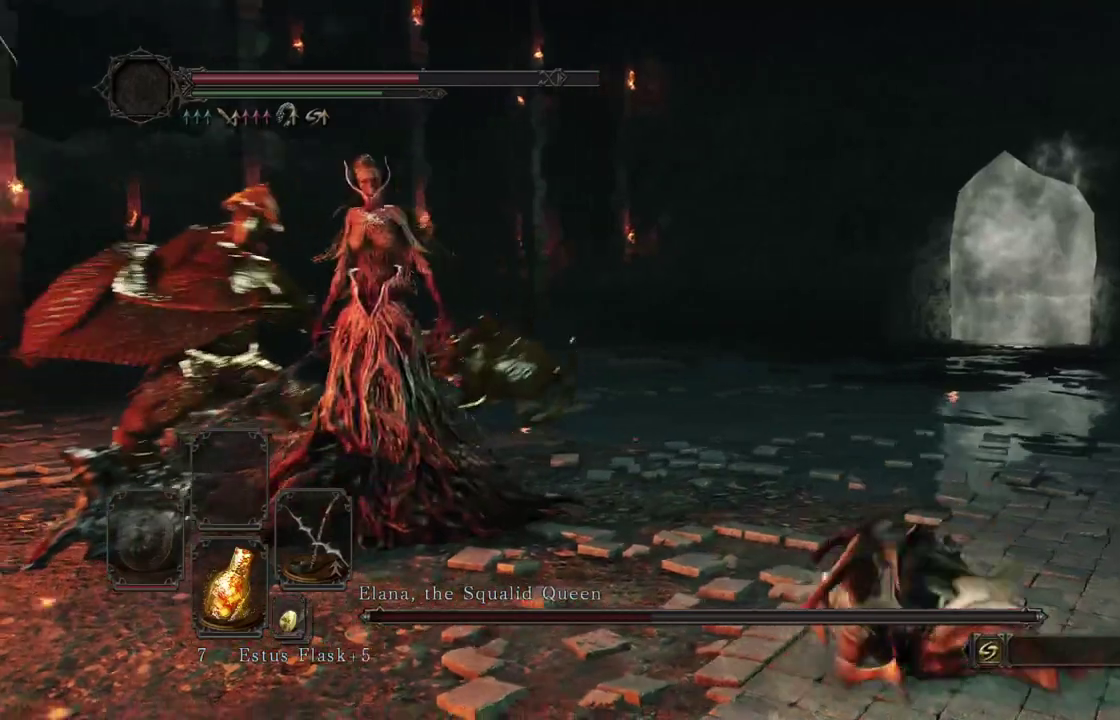
{"dt_ms": 900, "buttons": [], "right_stick": "left"}
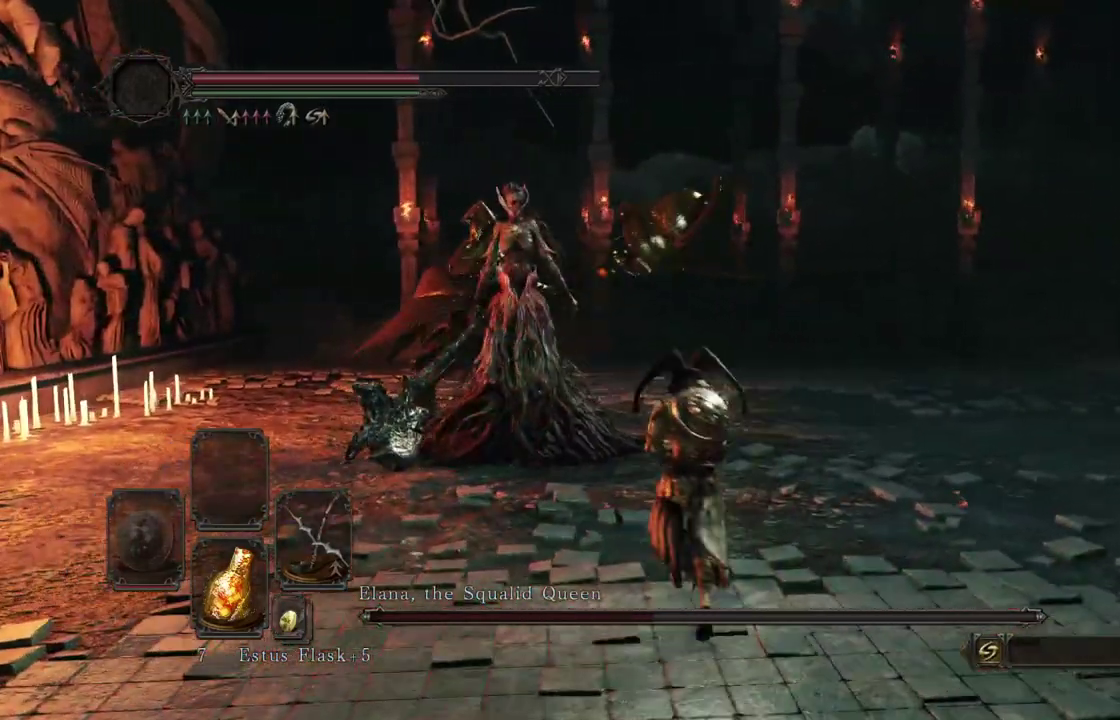
{"dt_ms": 300, "buttons": [], "right_stick": "left"}
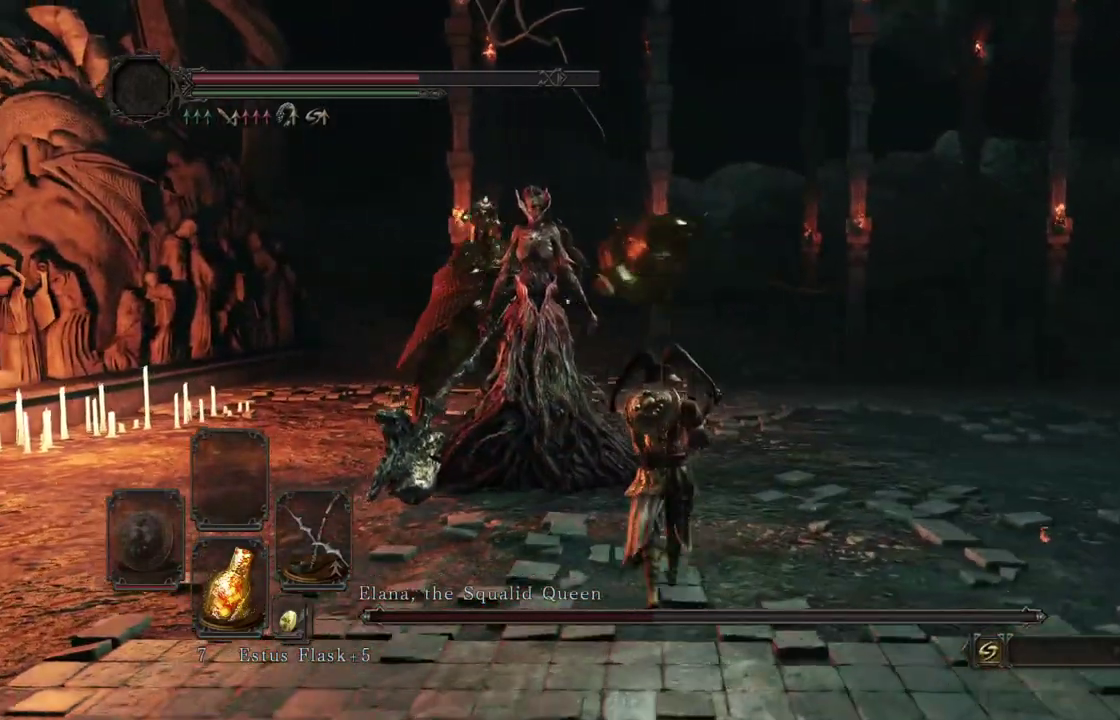
{"dt_ms": 500, "buttons": ["R1"], "right_stick": "center"}
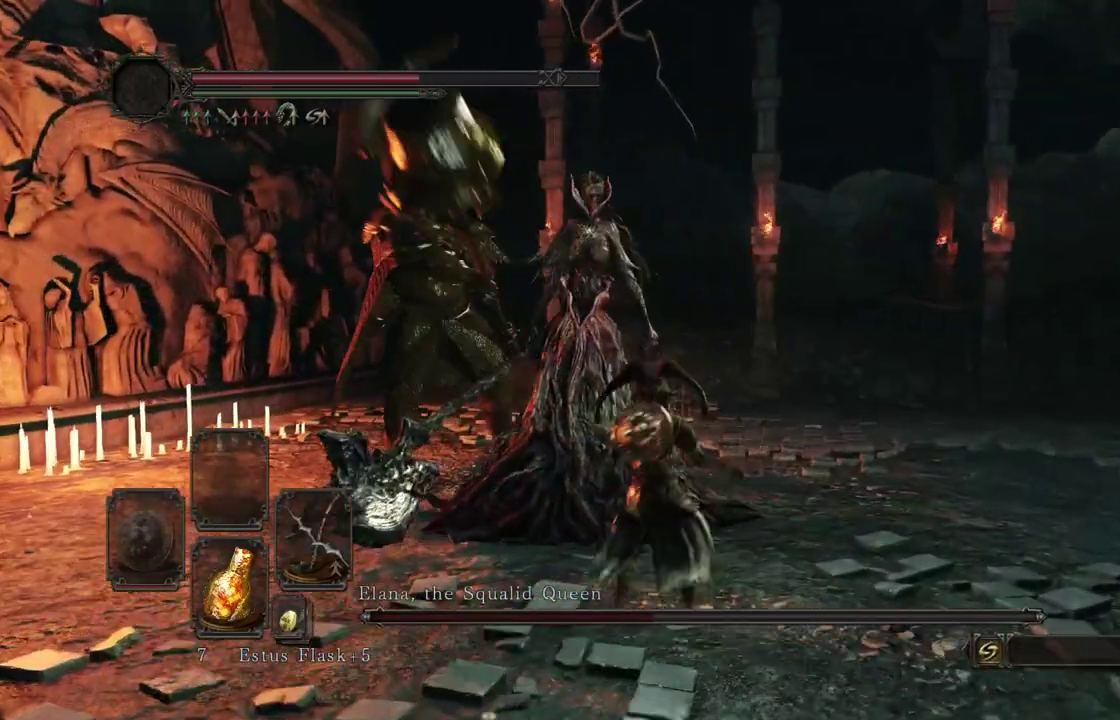
{"dt_ms": 500, "buttons": [], "right_stick": "center"}
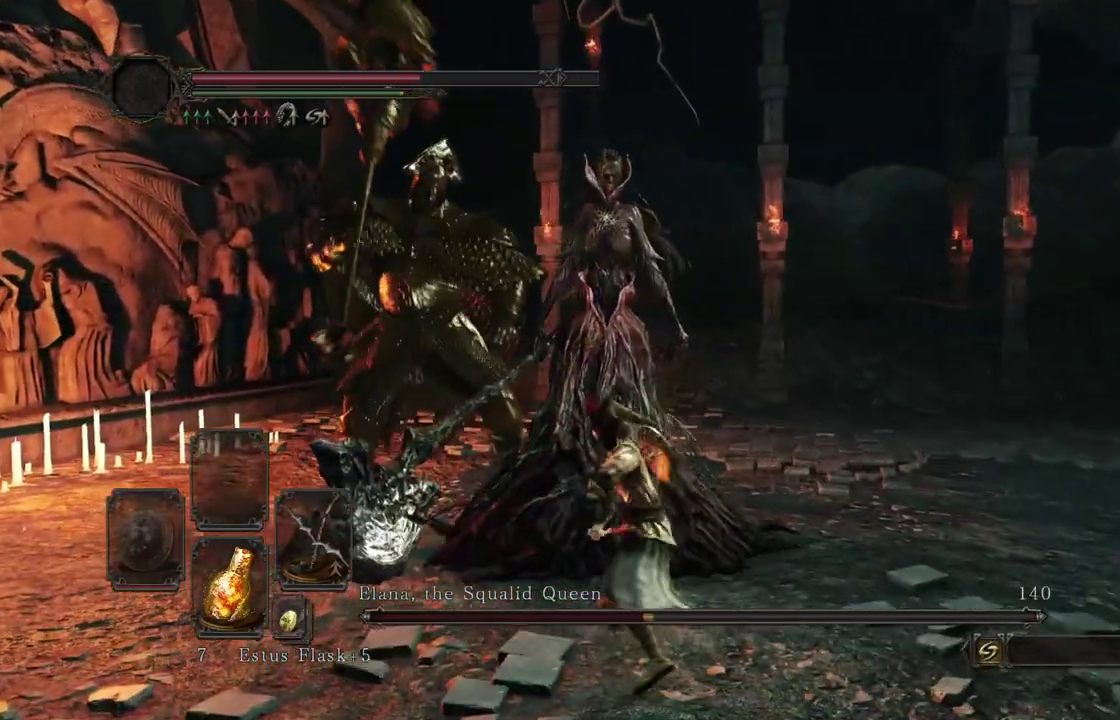
{"dt_ms": 500, "buttons": [], "right_stick": "center"}
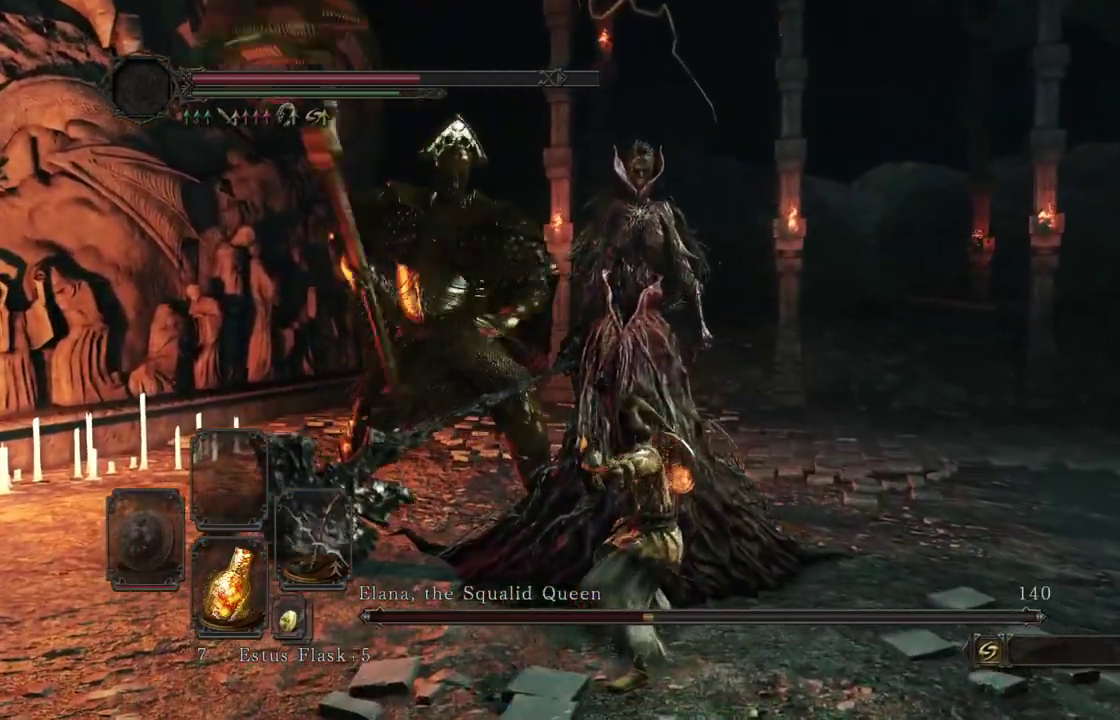
{"dt_ms": 700, "buttons": ["B"], "right_stick": "center"}
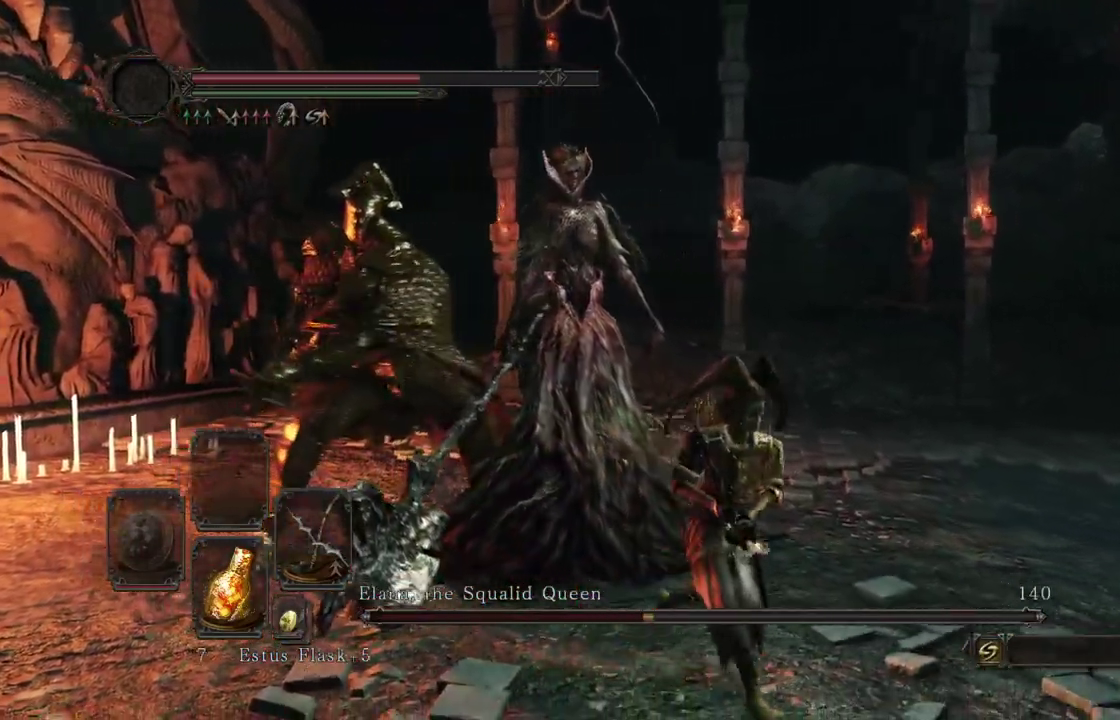
{"dt_ms": 300, "buttons": [], "right_stick": "center"}